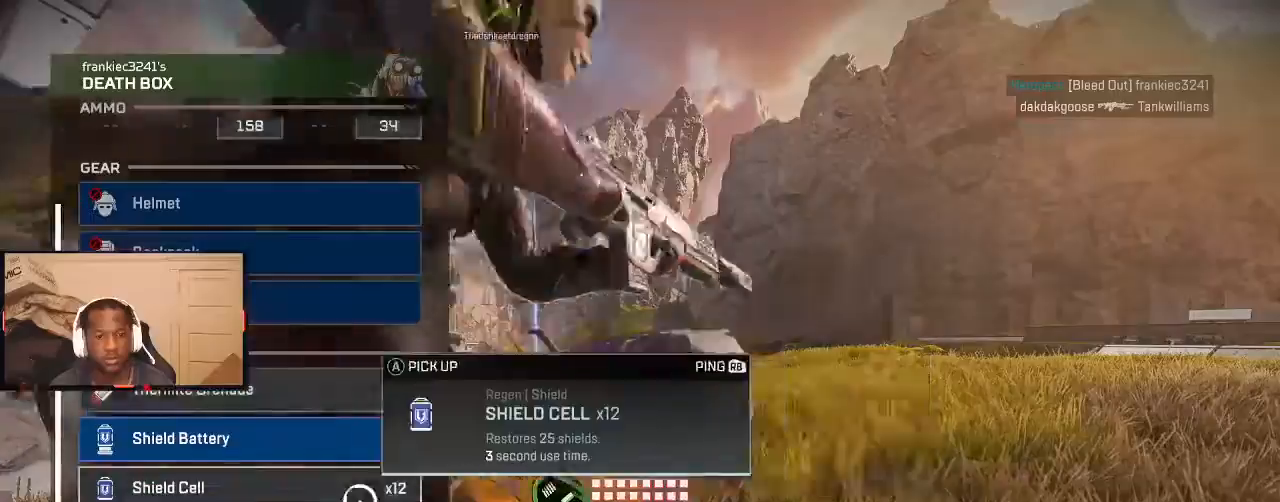
Gameplay with a controller (Xbox layout); each line is a JSON object with the inputs held at the frame after it. "events" lists button and stick changes between this image and that frame as [ms after this image, input, new state], when the widget could be followed in between.
{"buttons": [], "left_stick": "up-right", "right_stick": "center", "events": [[33, "B", "up"], [33, "left_stick", "center"], [100, "left_stick", "left"], [200, "left_stick", "center"], [233, "A", "down"], [300, "A", "up"], [400, "left_stick", "up-right"]]}
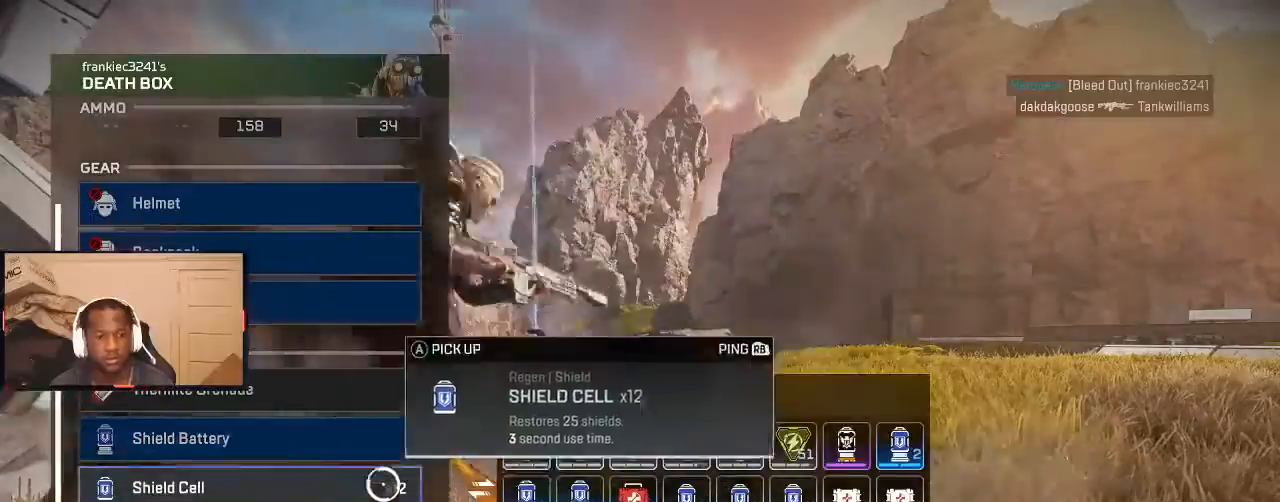
{"buttons": ["B"], "left_stick": "right", "right_stick": "center", "events": [[33, "left_stick", "right"], [333, "left_stick", "up-left"], [433, "left_stick", "down"], [500, "B", "down"], [500, "left_stick", "right"]]}
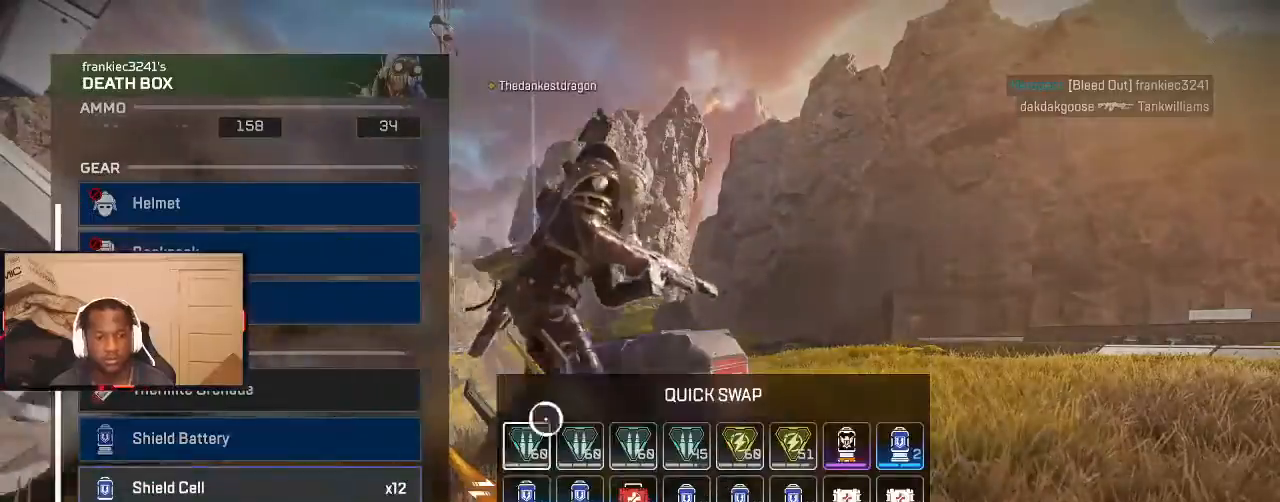
{"buttons": [], "left_stick": "up", "right_stick": "right", "events": [[67, "B", "up"], [67, "left_stick", "up-left"], [200, "left_stick", "up"], [300, "L3", "down"], [333, "right_stick", "right"], [400, "L3", "up"]]}
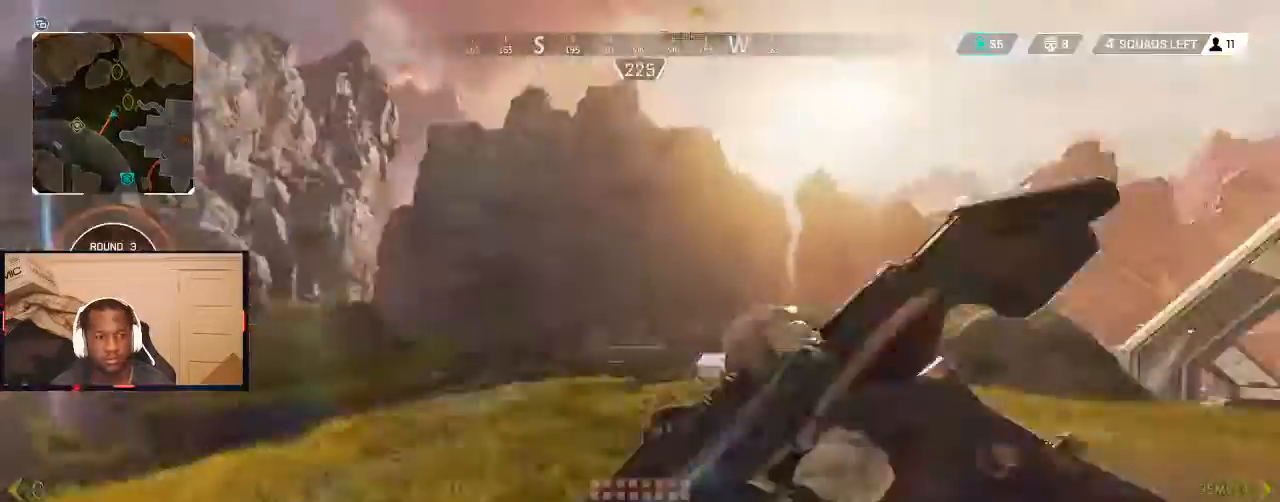
{"buttons": [], "left_stick": "up", "right_stick": "center", "events": [[233, "right_stick", "center"]]}
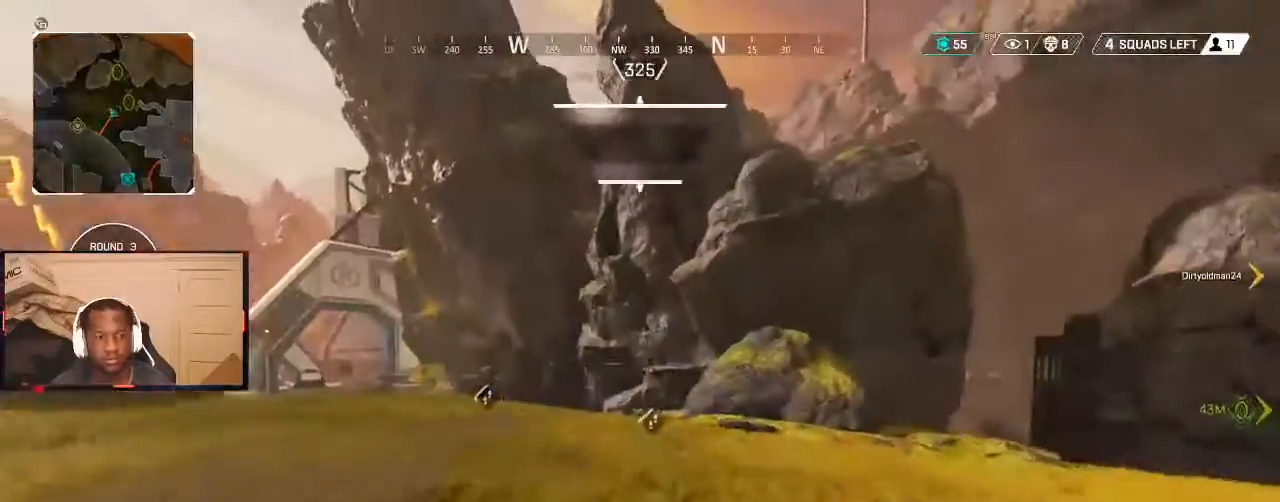
{"buttons": [], "left_stick": "up", "right_stick": "center", "events": [[233, "A", "down"], [333, "A", "up"], [400, "A", "down"], [433, "A", "up"]]}
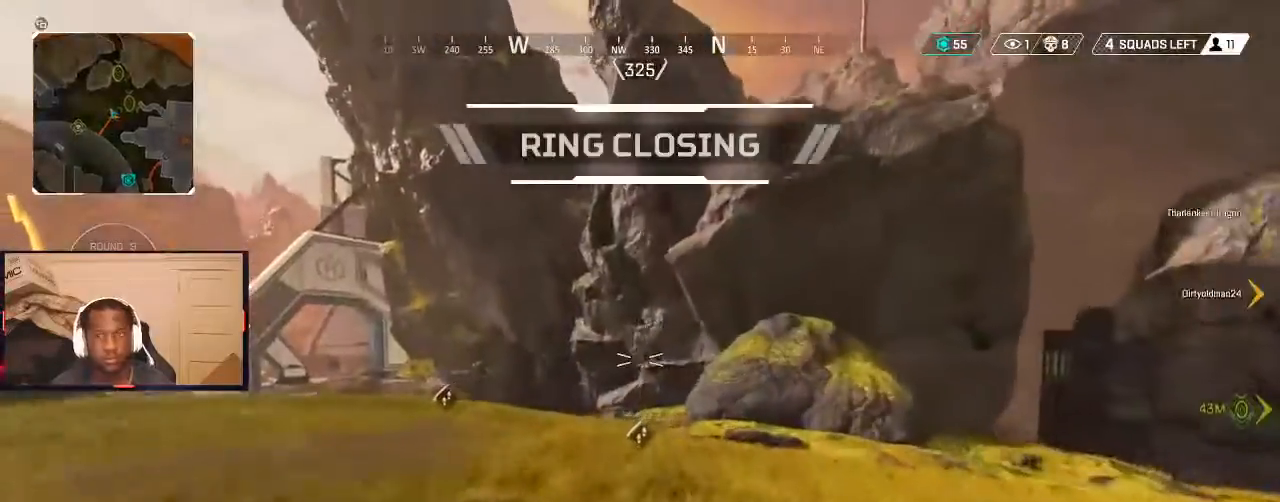
{"buttons": [], "left_stick": "up", "right_stick": "center", "events": [[100, "B", "down"], [133, "B", "up"], [400, "B", "down"], [467, "B", "up"]]}
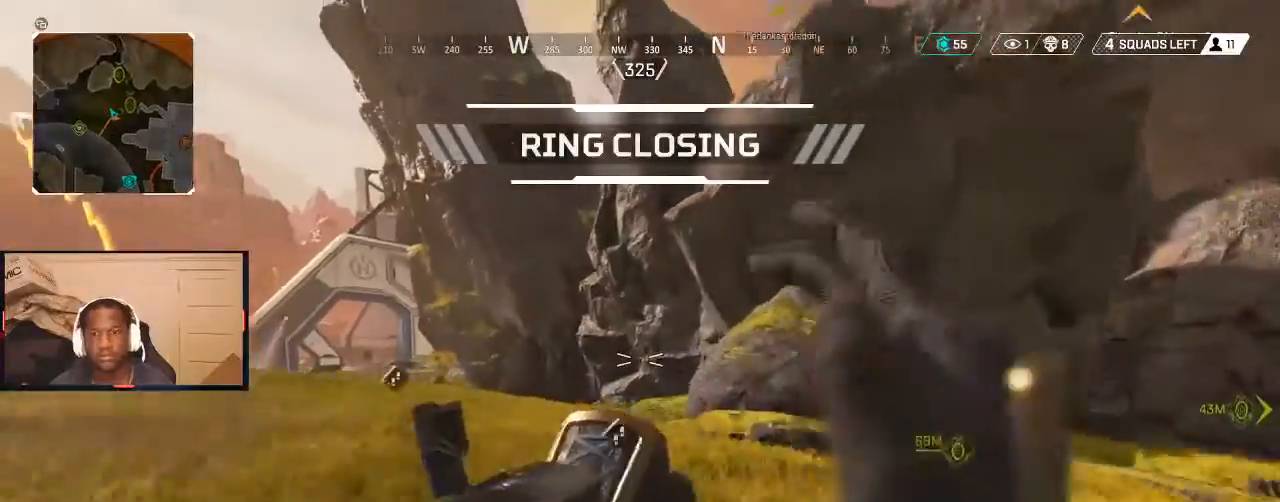
{"buttons": [], "left_stick": "up", "right_stick": "center", "events": [[267, "right_stick", "left"], [300, "L3", "down"], [433, "L3", "up"], [467, "right_stick", "center"]]}
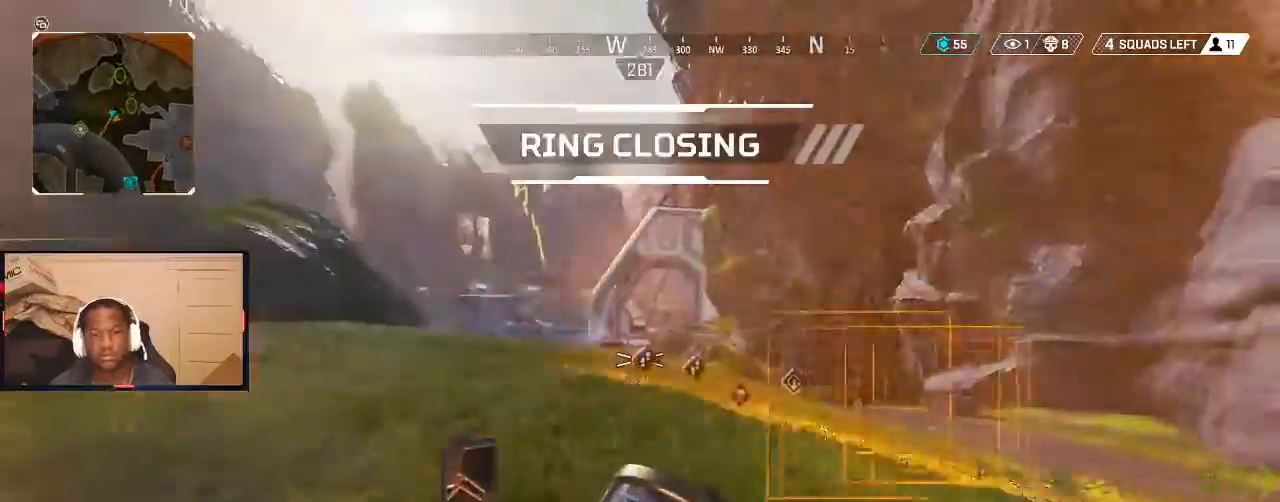
{"buttons": [], "left_stick": "up", "right_stick": "center", "events": [[200, "right_stick", "right"], [367, "right_stick", "center"]]}
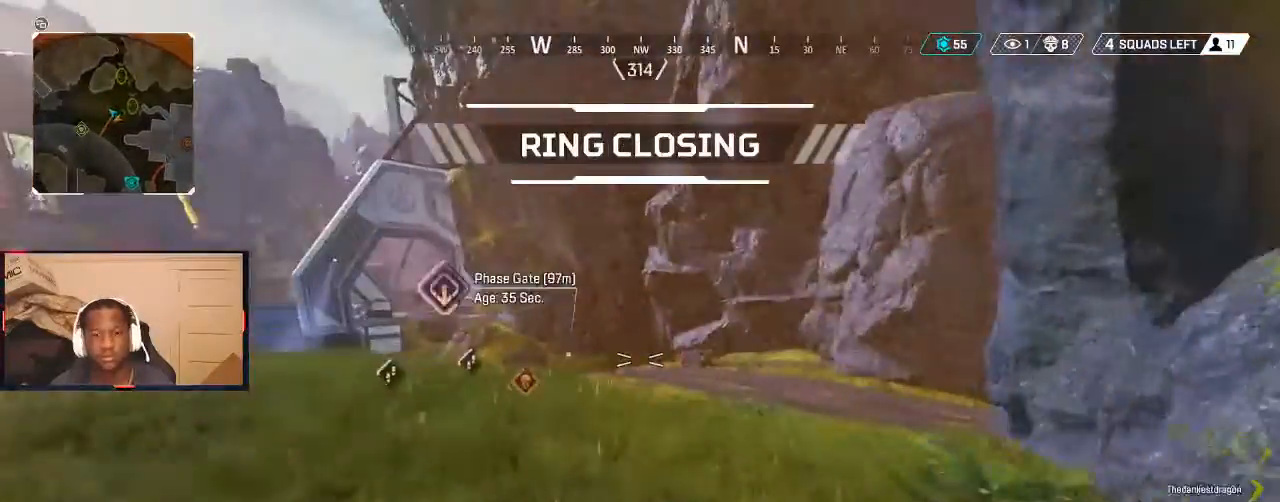
{"buttons": ["R1"], "left_stick": "down-right", "right_stick": "center", "events": [[100, "left_stick", "right"], [133, "right_stick", "left"], [233, "right_stick", "center"], [367, "R1", "down"], [467, "R1", "up"], [467, "left_stick", "down-right"], [500, "R1", "down"]]}
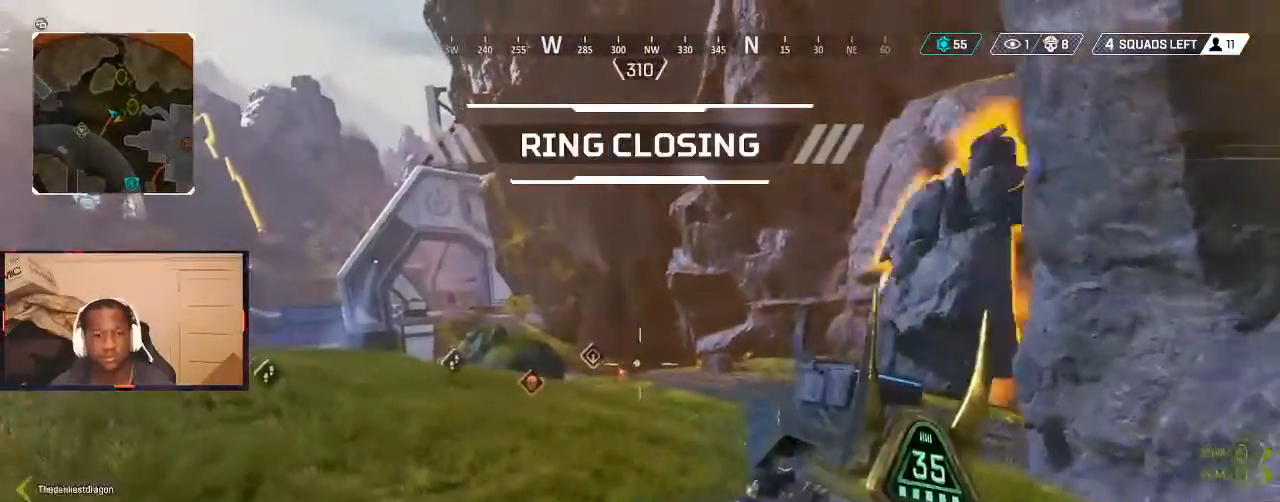
{"buttons": [], "left_stick": "right", "right_stick": "right", "events": [[133, "R1", "up"], [433, "left_stick", "right"], [500, "right_stick", "right"]]}
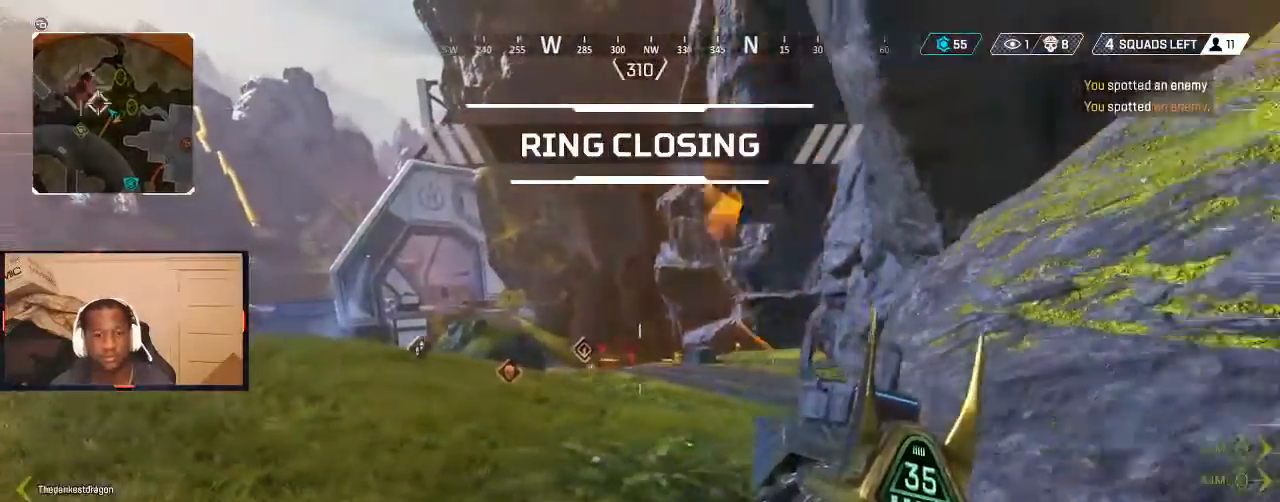
{"buttons": [], "left_stick": "up", "right_stick": "center", "events": [[100, "L3", "down"], [133, "left_stick", "up"], [267, "L3", "up"], [400, "right_stick", "center"]]}
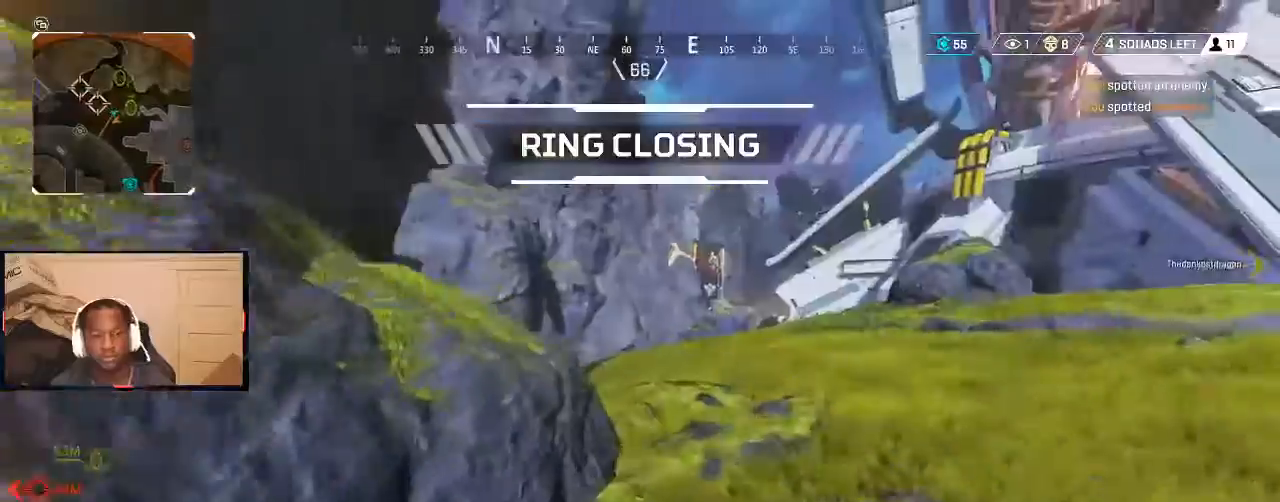
{"buttons": [], "left_stick": "up", "right_stick": "left", "events": [[433, "right_stick", "left"]]}
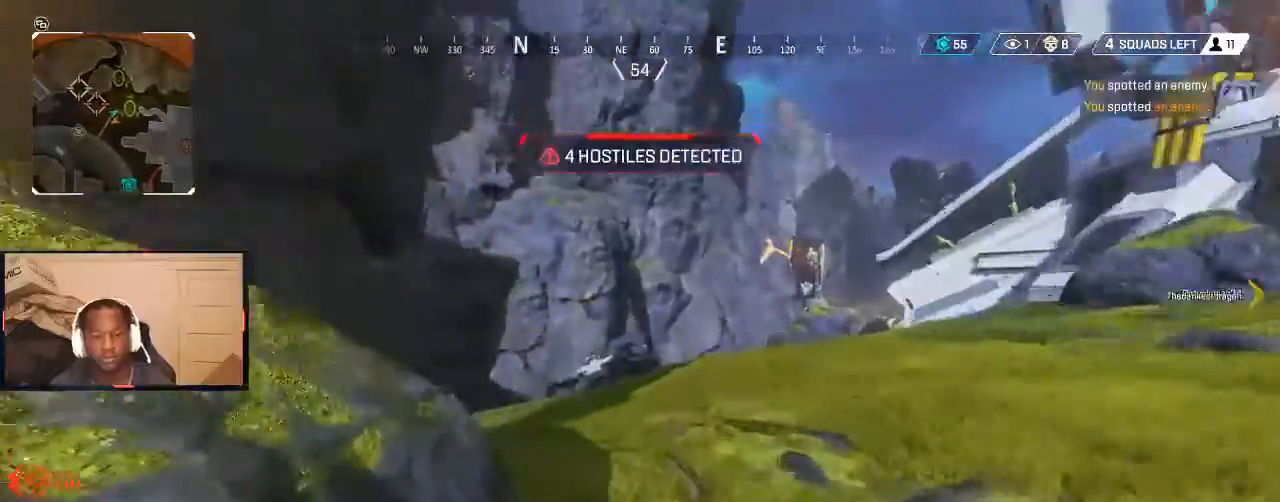
{"buttons": ["B"], "left_stick": "up", "right_stick": "center", "events": [[33, "right_stick", "center"], [200, "B", "down"], [267, "B", "up"], [433, "B", "down"]]}
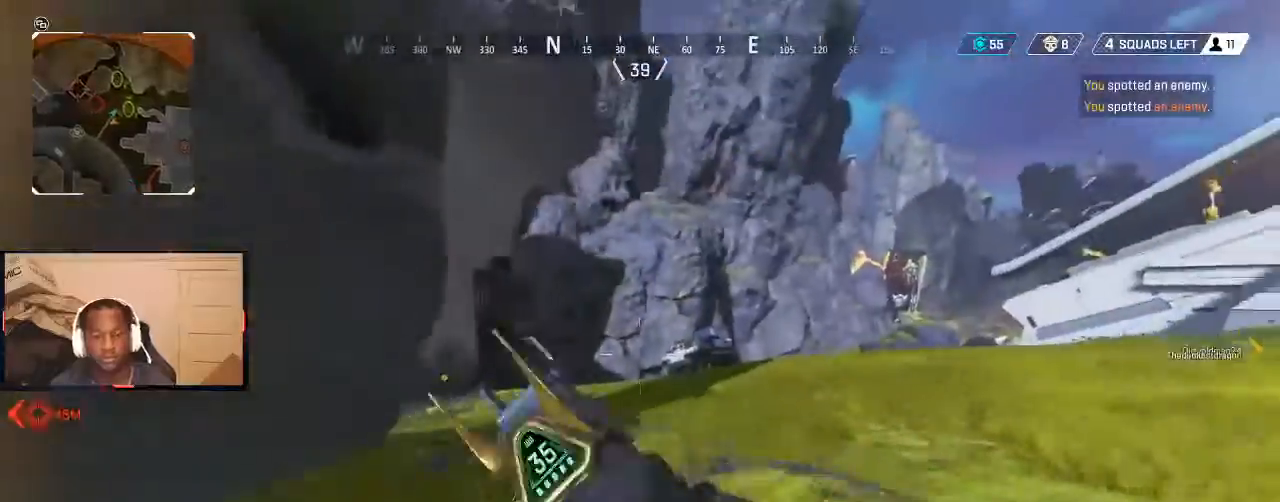
{"buttons": [], "left_stick": "up", "right_stick": "left", "events": [[33, "B", "up"], [200, "right_stick", "left"], [267, "right_stick", "center"], [333, "L3", "down"], [433, "right_stick", "left"], [467, "L3", "up"]]}
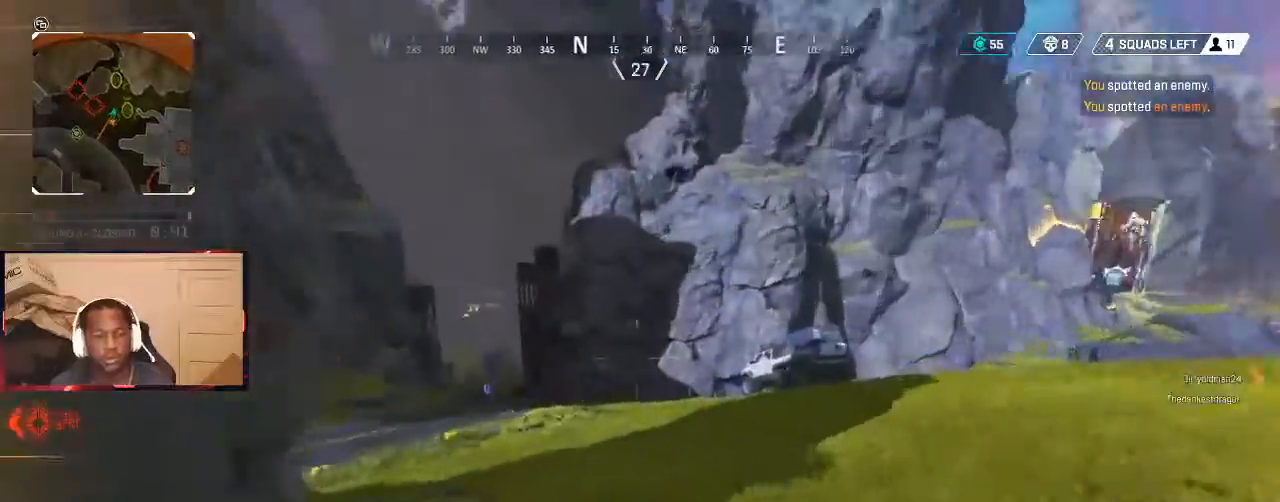
{"buttons": [], "left_stick": "up", "right_stick": "left", "events": [[67, "right_stick", "center"], [400, "right_stick", "left"]]}
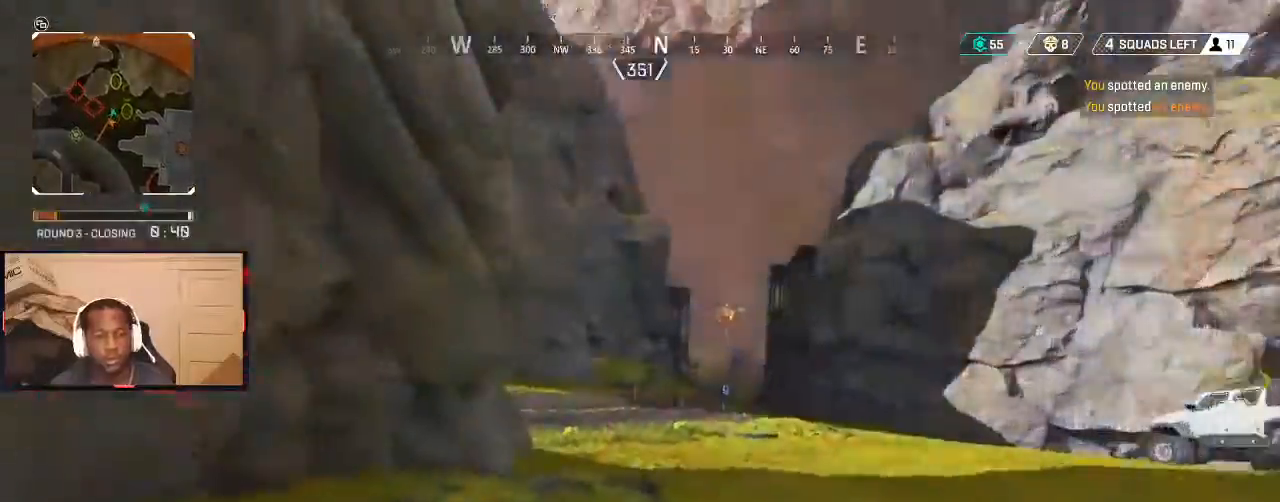
{"buttons": ["L2"], "left_stick": "right", "right_stick": "right", "events": [[67, "right_stick", "center"], [200, "right_stick", "right"], [333, "L2", "down"], [367, "left_stick", "right"], [367, "right_stick", "center"], [433, "right_stick", "right"]]}
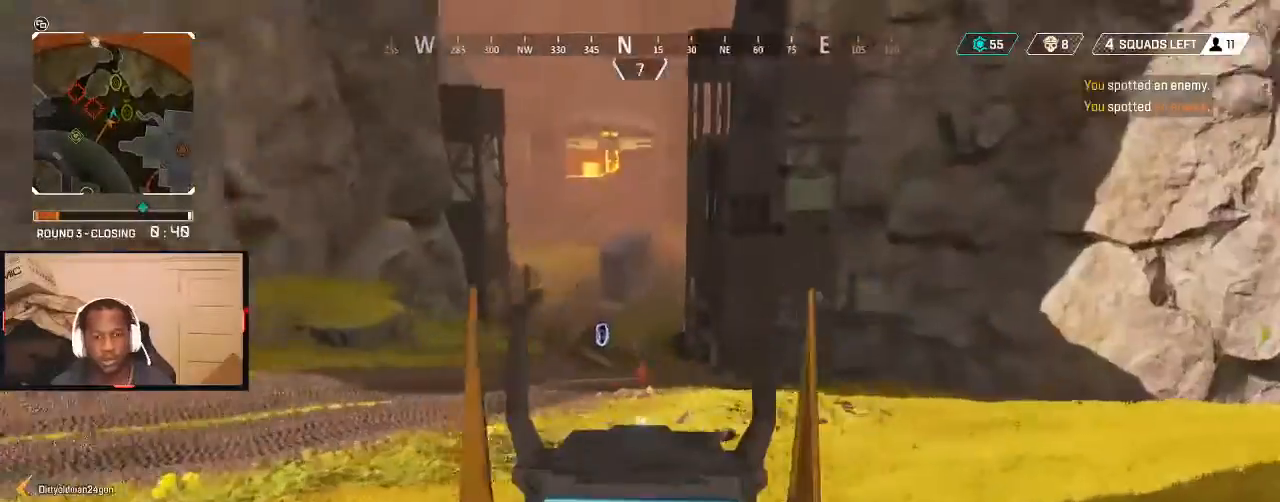
{"buttons": ["L2"], "left_stick": "down", "right_stick": "left", "events": [[33, "left_stick", "down"], [33, "right_stick", "center"], [200, "right_stick", "up-left"], [433, "right_stick", "left"]]}
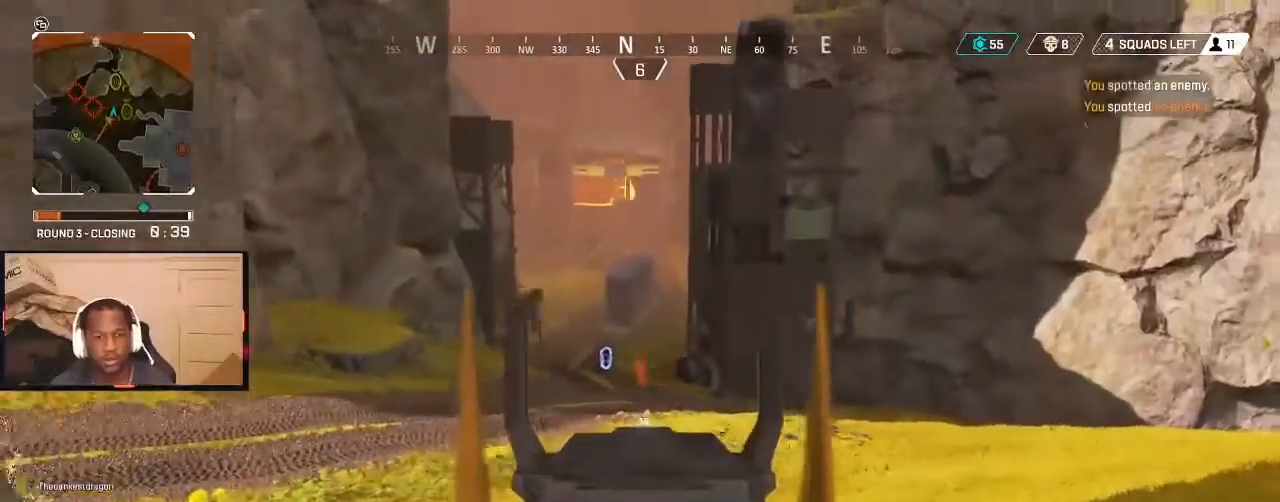
{"buttons": ["L2", "R1"], "left_stick": "down", "right_stick": "down", "events": [[100, "right_stick", "center"], [233, "right_stick", "down"], [333, "R1", "down"], [433, "R1", "up"], [500, "R1", "down"]]}
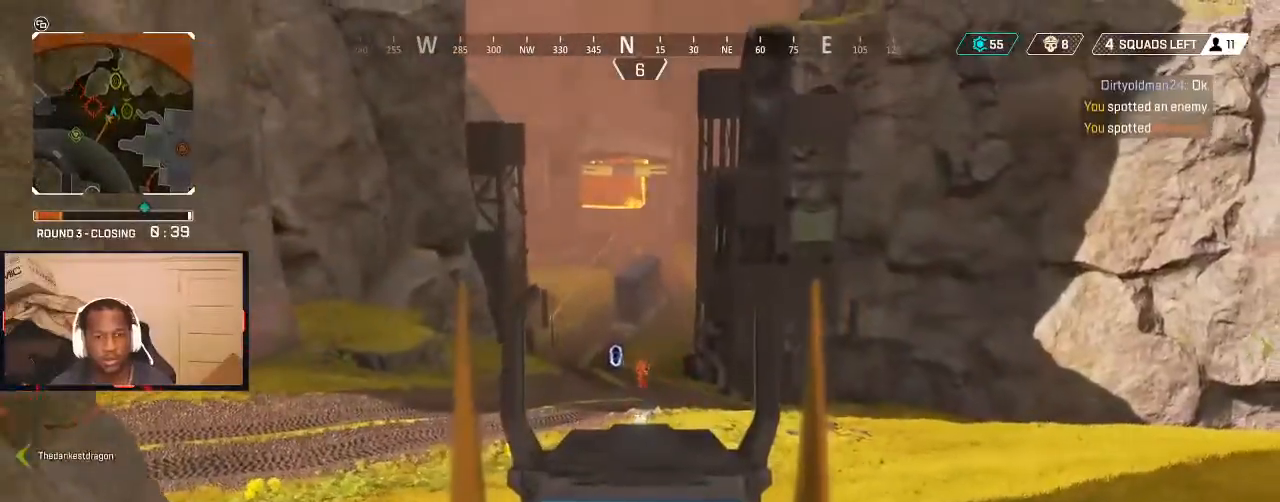
{"buttons": ["L3"], "left_stick": "up", "right_stick": "right", "events": [[67, "right_stick", "center"], [100, "R1", "up"], [233, "L2", "up"], [267, "right_stick", "right"], [300, "left_stick", "right"], [400, "L3", "down"], [400, "left_stick", "up"]]}
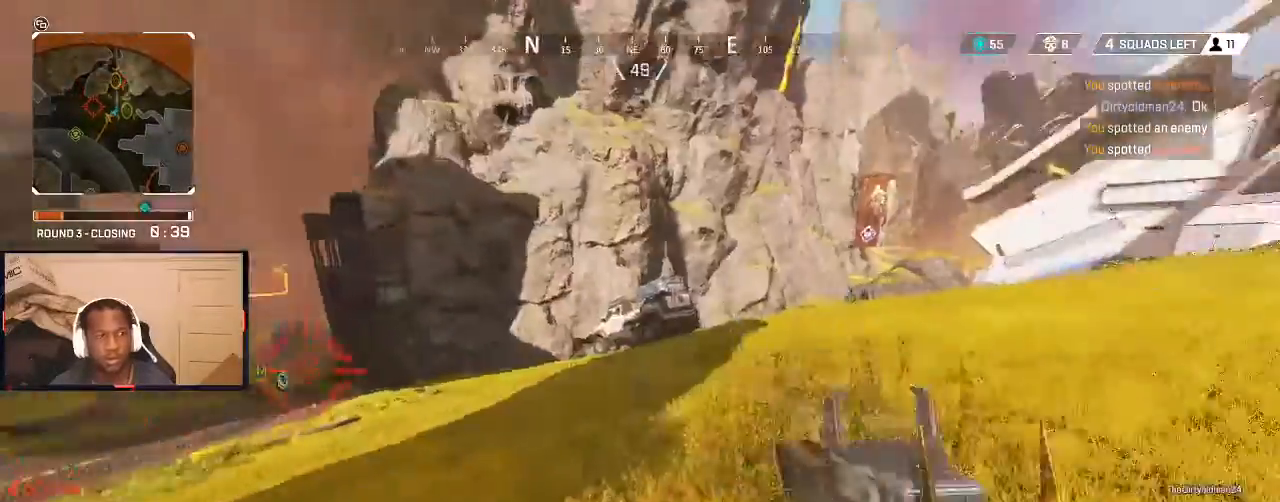
{"buttons": [], "left_stick": "up", "right_stick": "center", "events": [[33, "L3", "up"], [367, "right_stick", "center"]]}
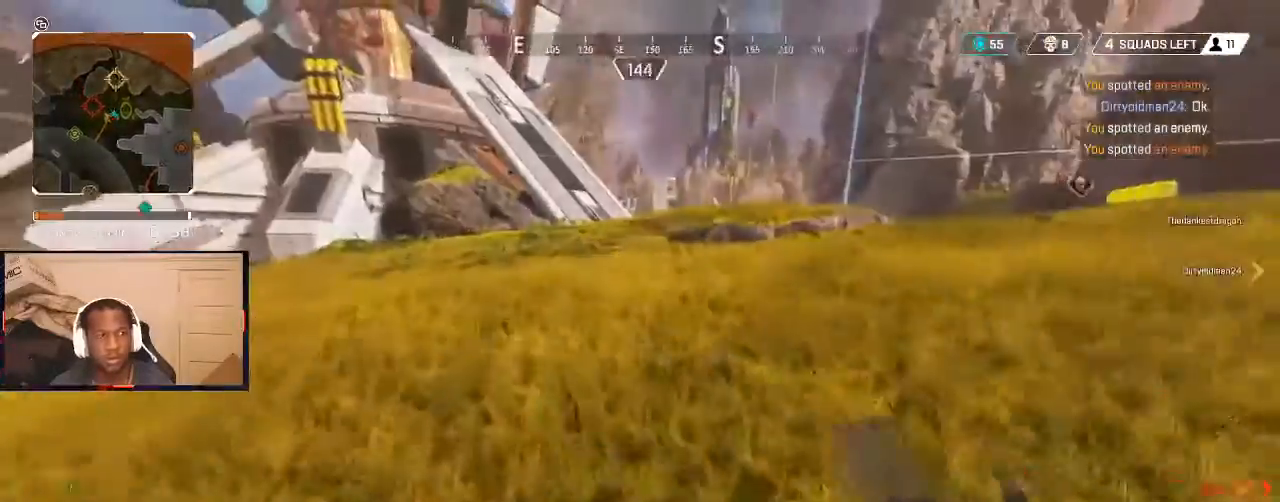
{"buttons": ["Y"], "left_stick": "up", "right_stick": "center", "events": [[67, "right_stick", "right"], [167, "right_stick", "center"], [300, "Y", "down"]]}
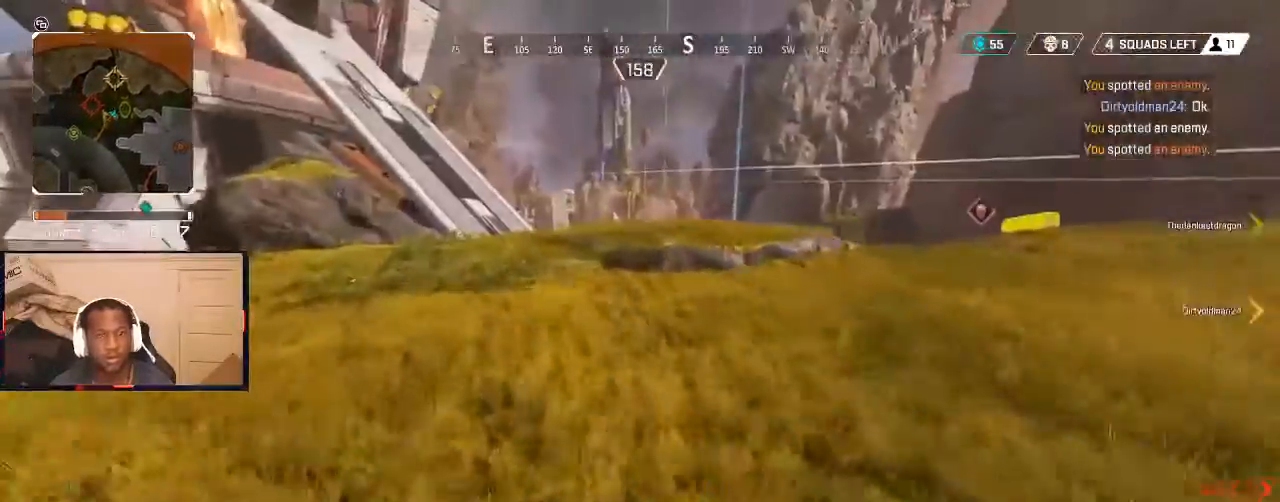
{"buttons": [], "left_stick": "up", "right_stick": "center", "events": [[67, "Y", "up"], [200, "B", "down"], [233, "B", "up"], [333, "B", "down"], [400, "B", "up"]]}
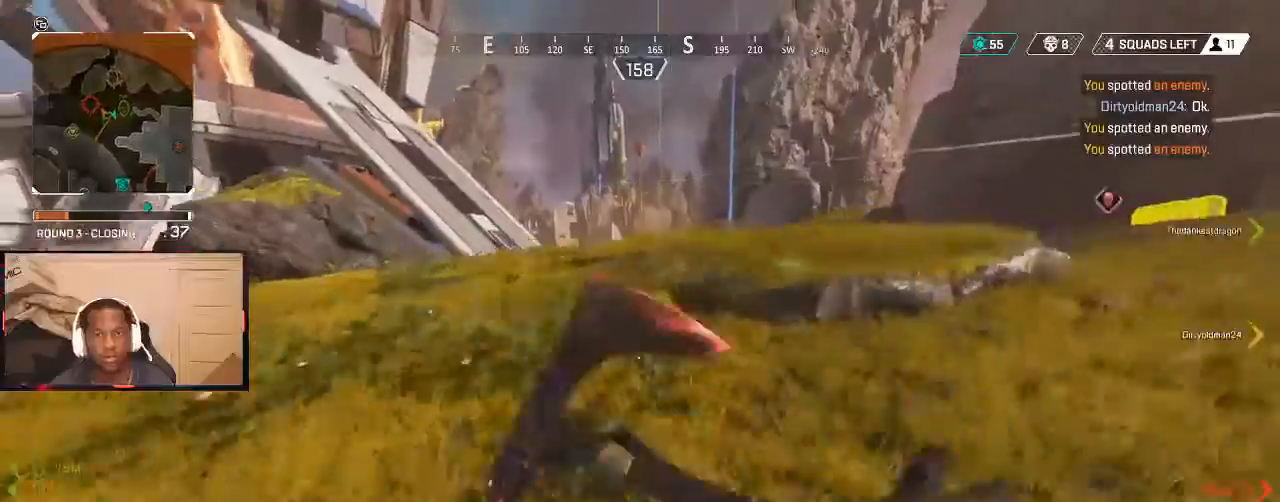
{"buttons": [], "left_stick": "up", "right_stick": "center", "events": [[67, "L3", "down"], [67, "right_stick", "right"], [167, "L3", "up"], [267, "right_stick", "center"]]}
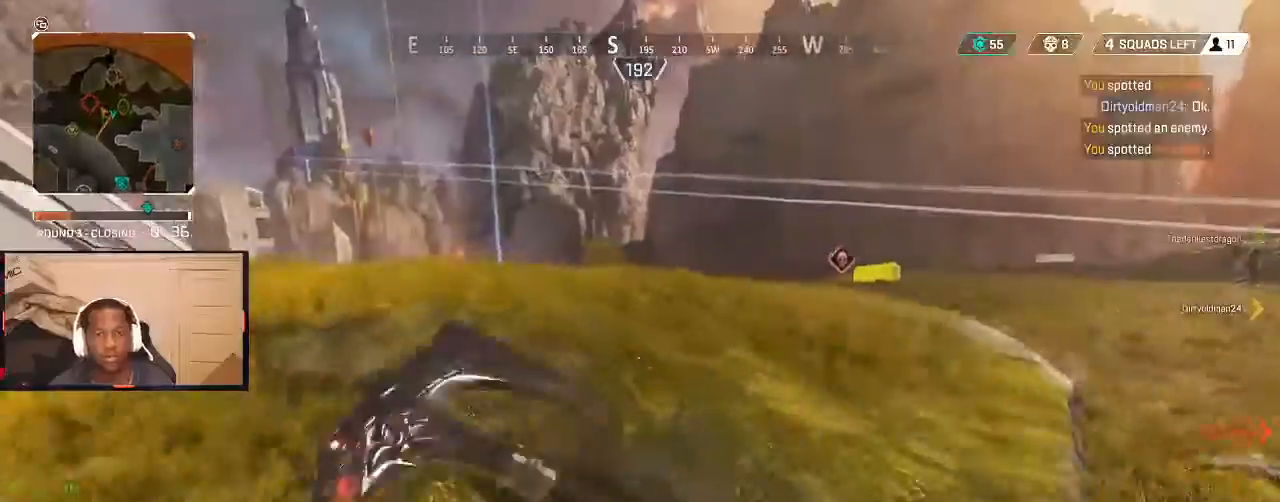
{"buttons": [], "left_stick": "up", "right_stick": "center", "events": [[67, "right_stick", "right"], [267, "right_stick", "center"]]}
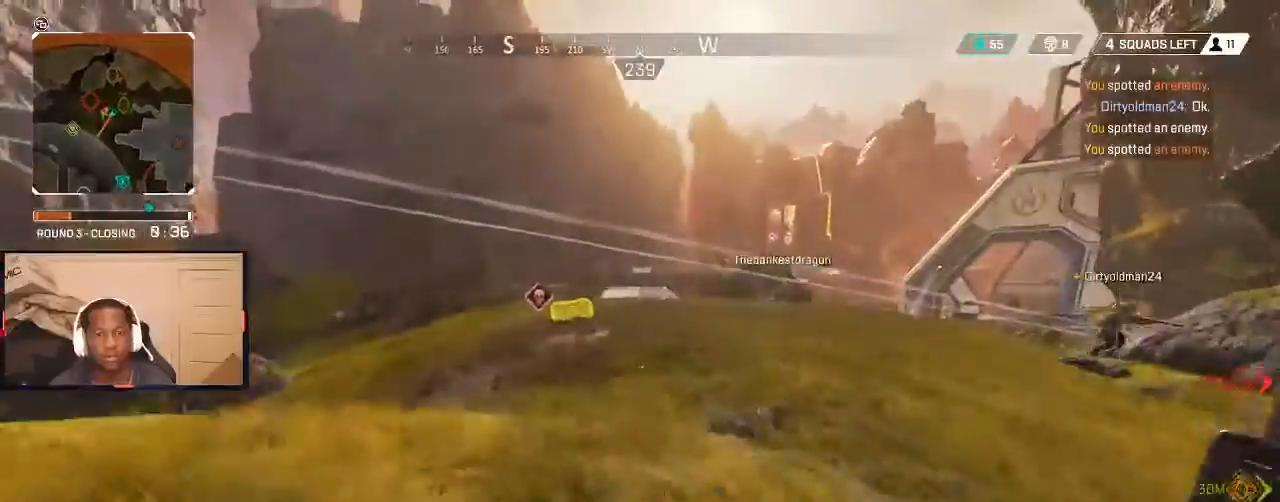
{"buttons": [], "left_stick": "up", "right_stick": "up-left", "events": [[233, "right_stick", "left"], [333, "right_stick", "center"], [500, "right_stick", "up-left"]]}
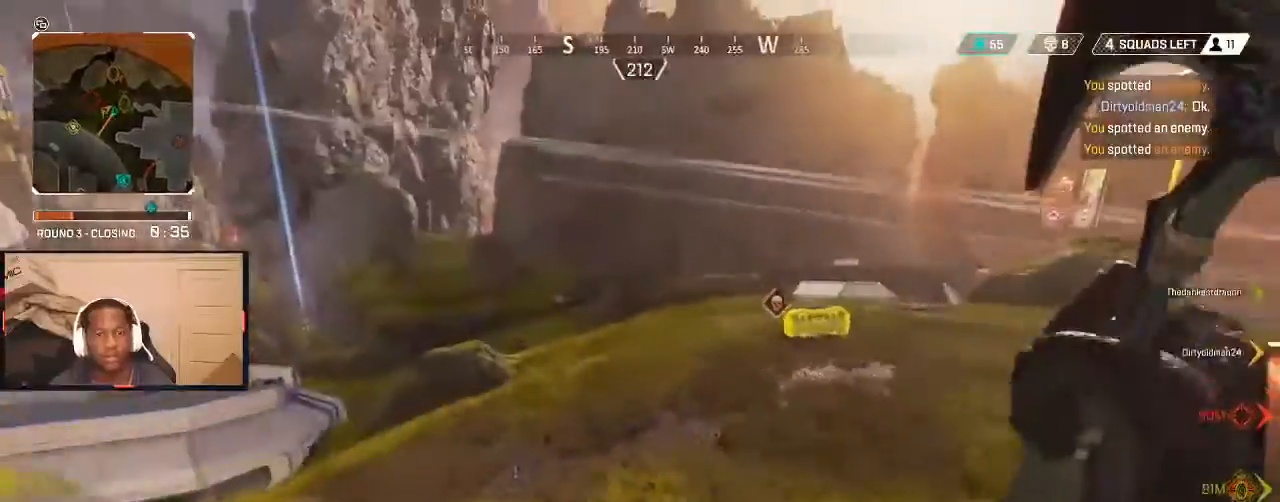
{"buttons": [], "left_stick": "up", "right_stick": "center", "events": [[100, "right_stick", "center"], [167, "L1", "down"], [200, "right_stick", "up"], [300, "right_stick", "center"], [333, "L1", "up"]]}
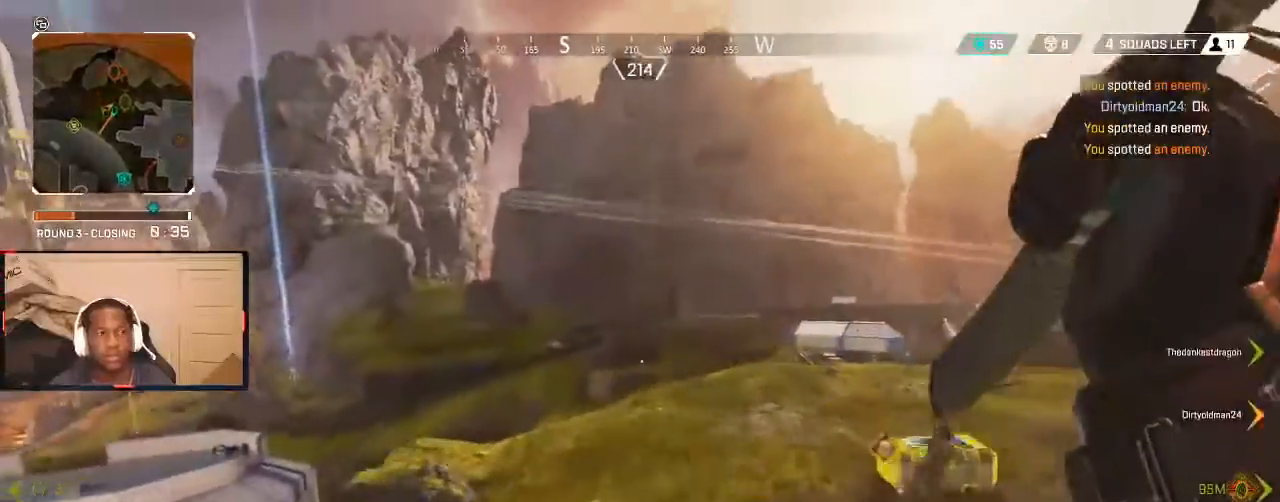
{"buttons": [], "left_stick": "up", "right_stick": "center", "events": [[100, "R1", "down"], [200, "R1", "up"]]}
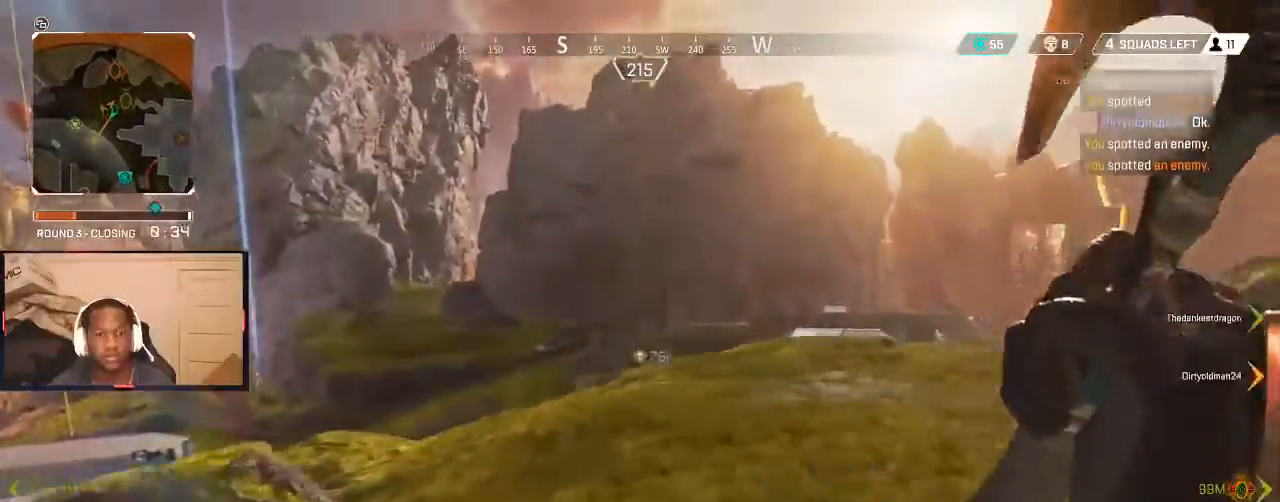
{"buttons": [], "left_stick": "up", "right_stick": "center", "events": [[67, "L3", "down"], [67, "right_stick", "down-left"], [167, "L3", "up"], [167, "right_stick", "center"]]}
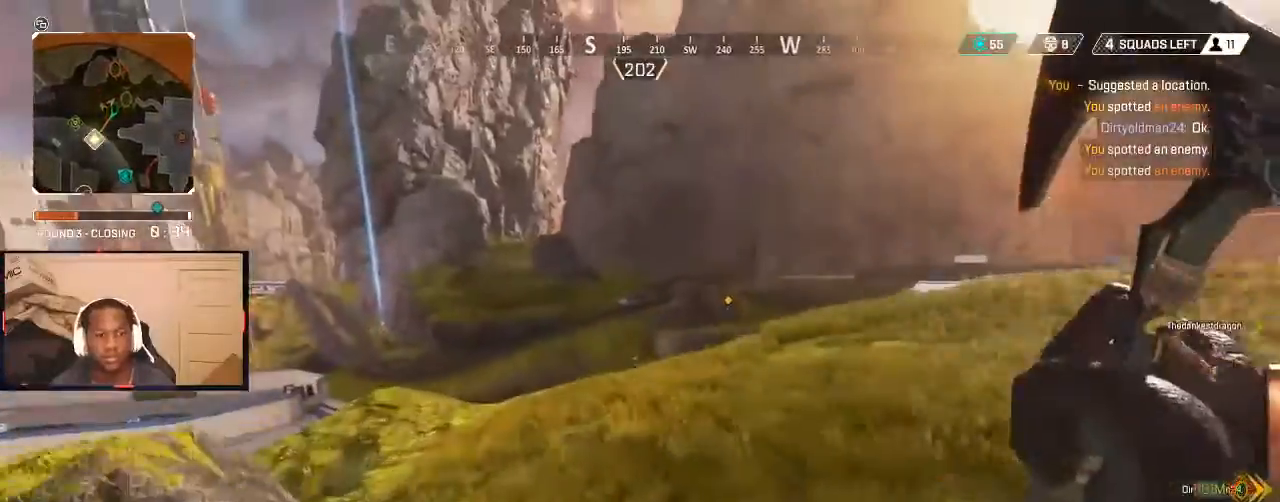
{"buttons": [], "left_stick": "up", "right_stick": "right", "events": [[200, "right_stick", "right"], [333, "right_stick", "center"], [500, "right_stick", "right"]]}
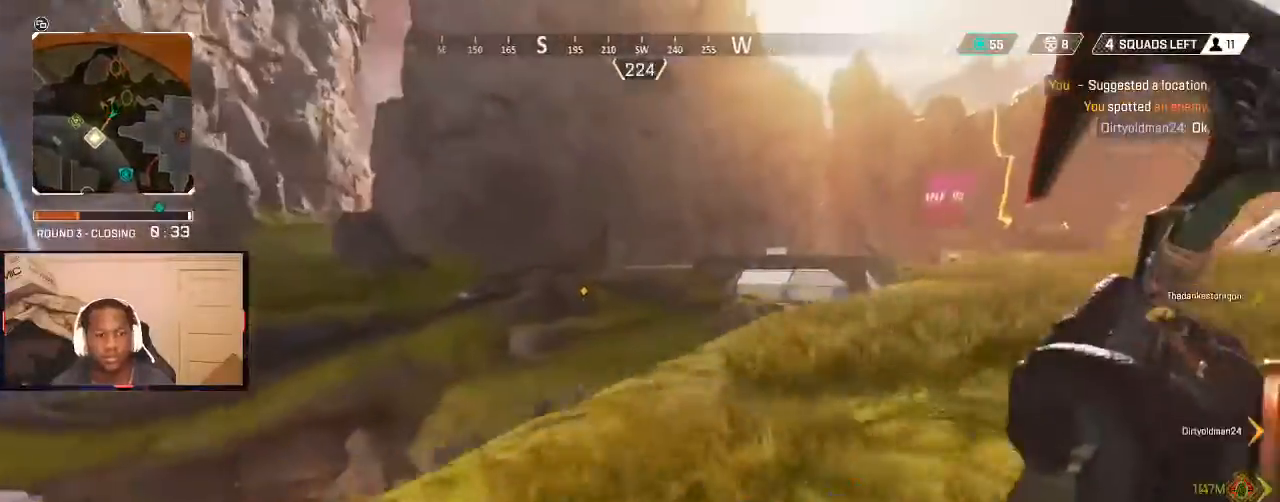
{"buttons": ["Y"], "left_stick": "down-left", "right_stick": "center", "events": [[400, "right_stick", "center"], [500, "Y", "down"], [500, "left_stick", "down-left"]]}